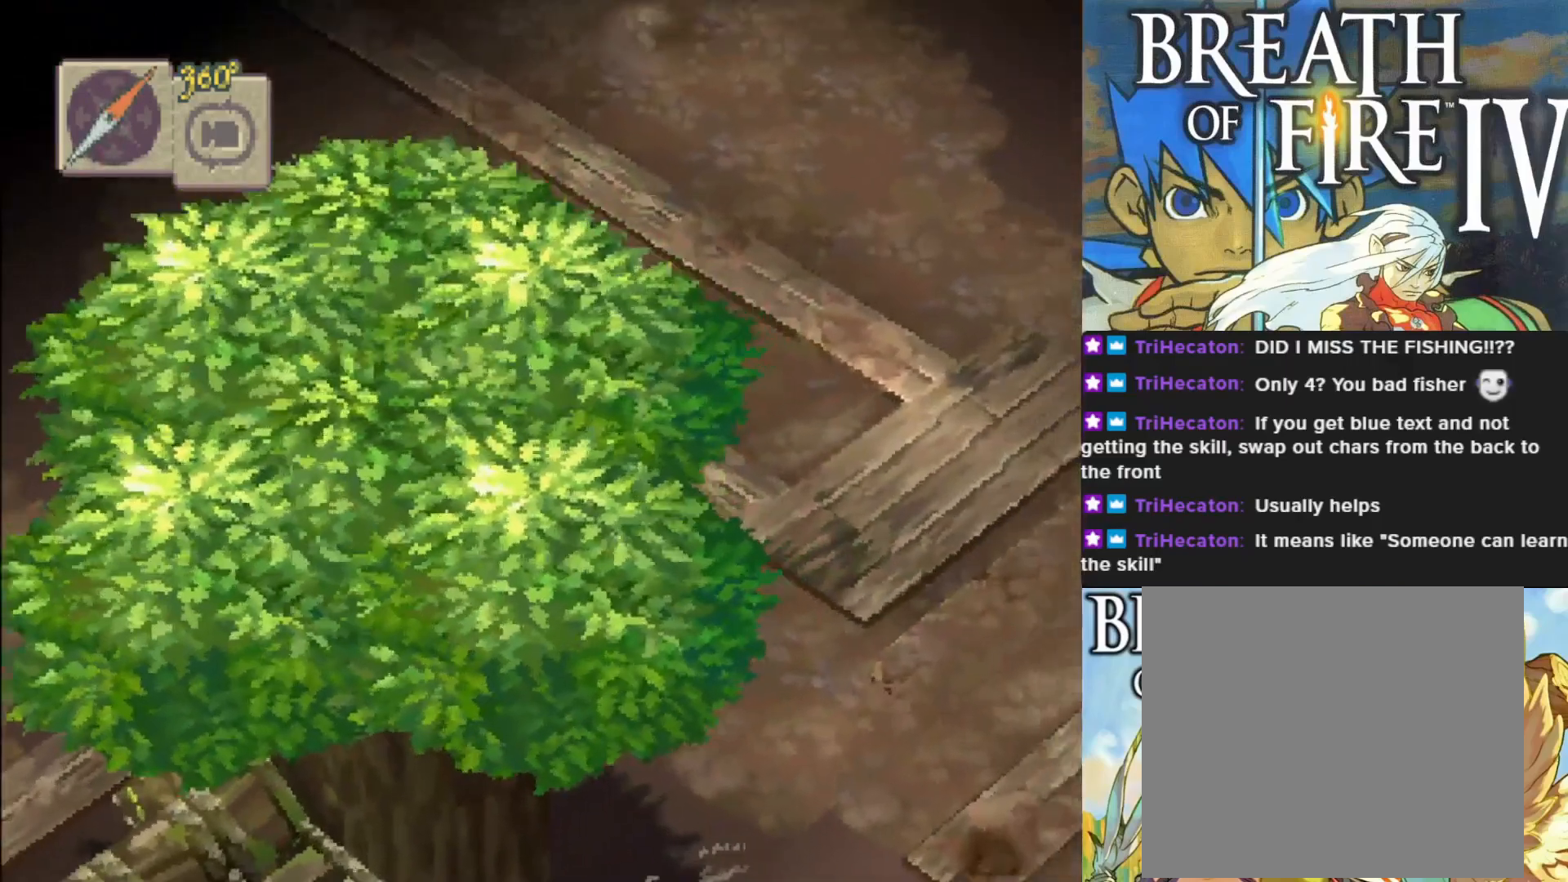
Gameplay with a controller (PlayStation layout); each line is a JSON object with the inputs held at the frame after it. "events" lists button and stick changes between this image and that frame as [ms after this image, input, new state], when the widget could be followed in between. Not read: right_stick.
{"buttons": ["CIRCLE"], "left_stick": "up-right", "events": [[433, "left_stick", "up-right"]]}
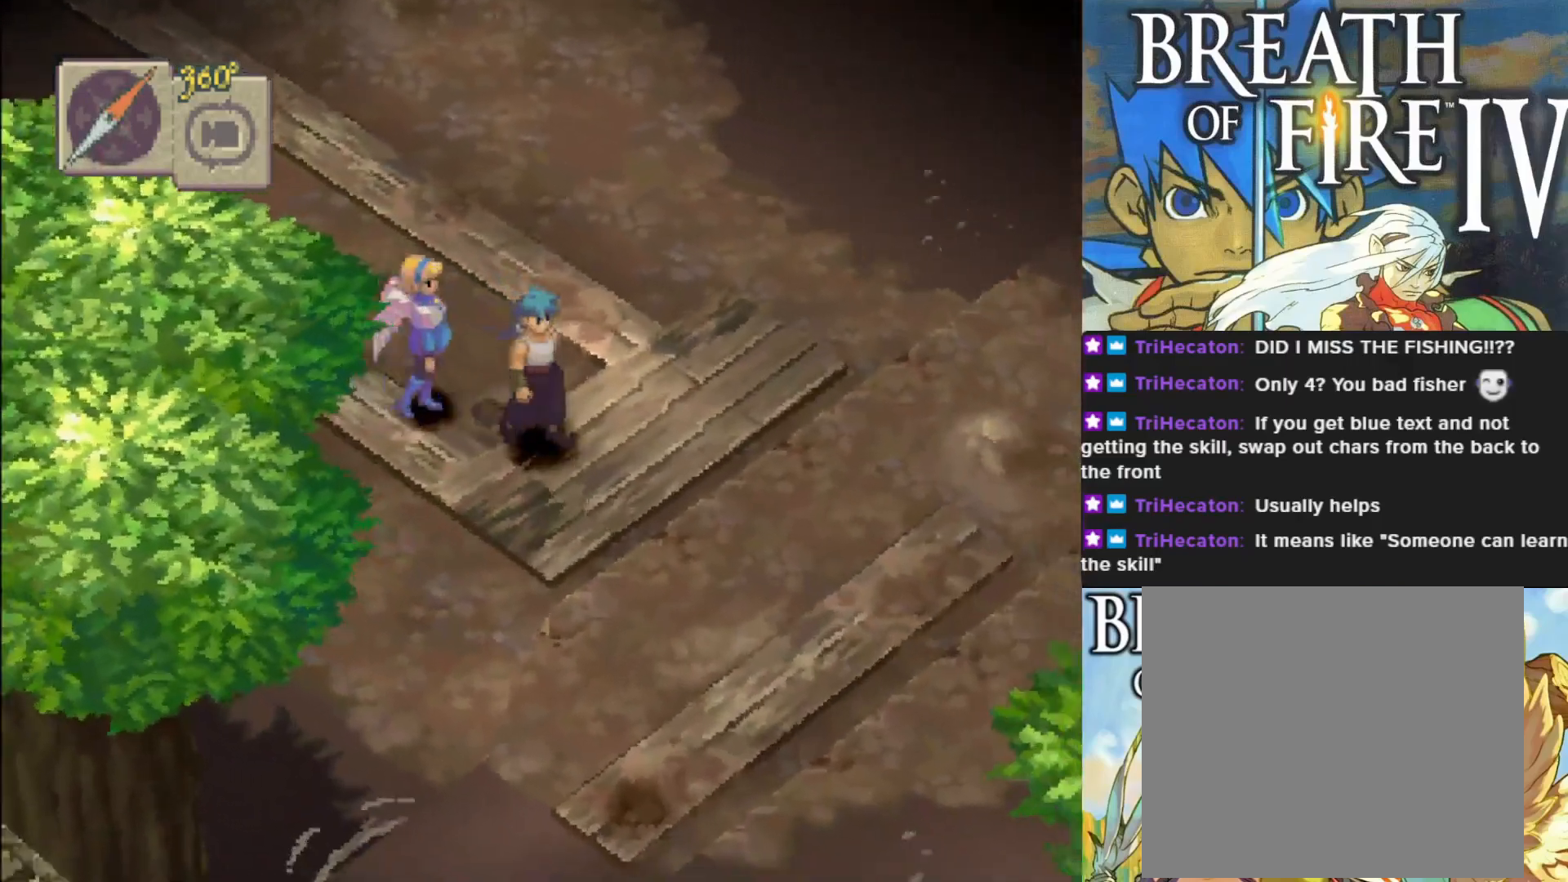
{"buttons": ["CIRCLE"], "left_stick": "up-left", "events": [[350, "left_stick", "up"], [450, "left_stick", "up-left"]]}
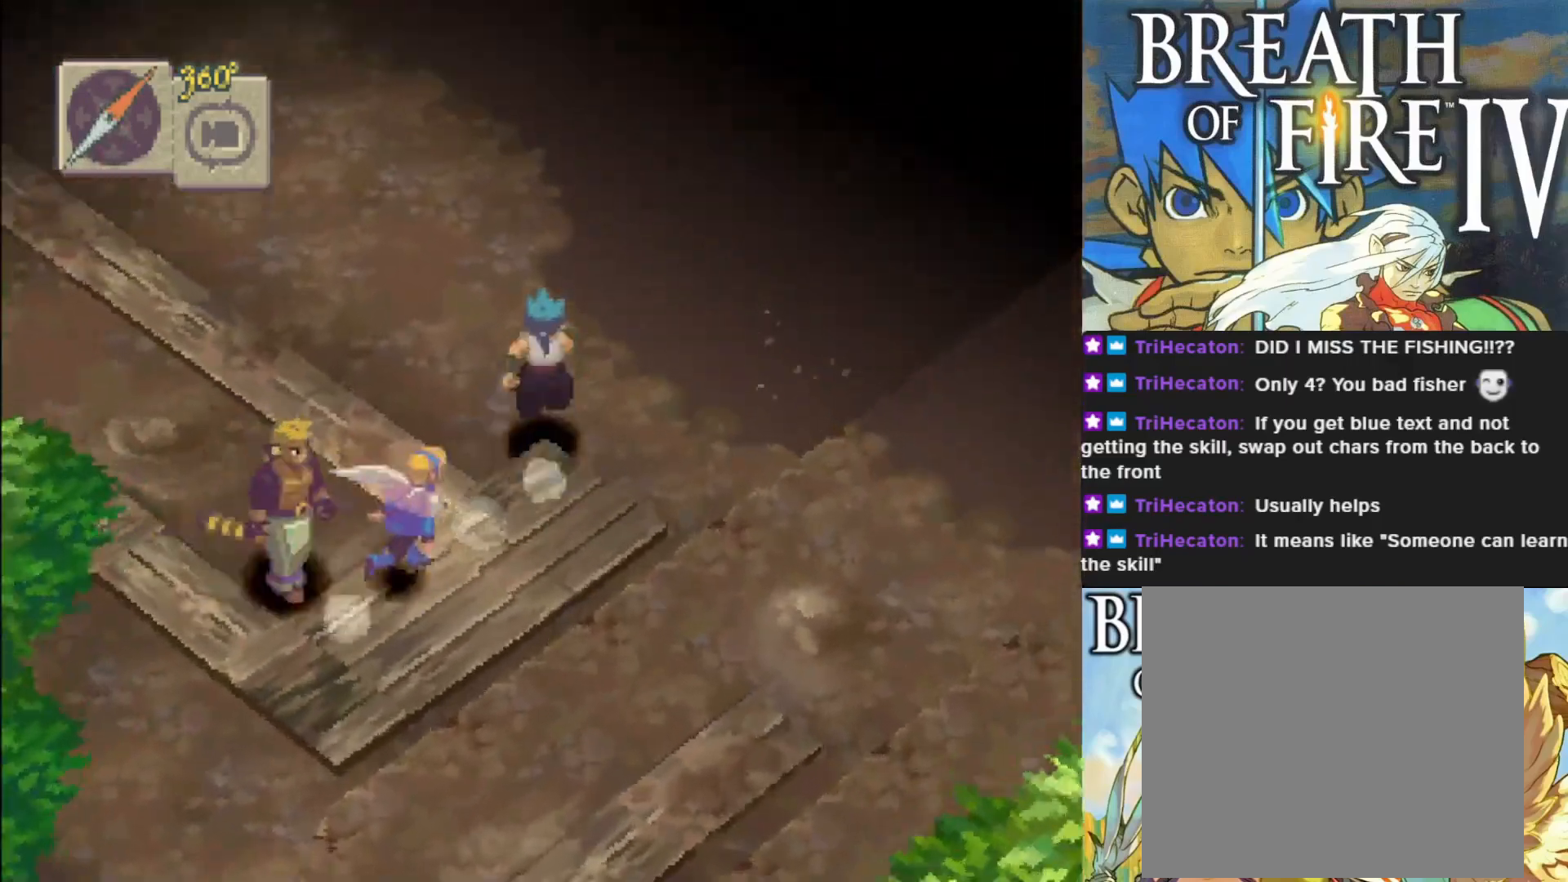
{"buttons": ["CIRCLE"], "left_stick": "left", "events": [[350, "left_stick", "left"]]}
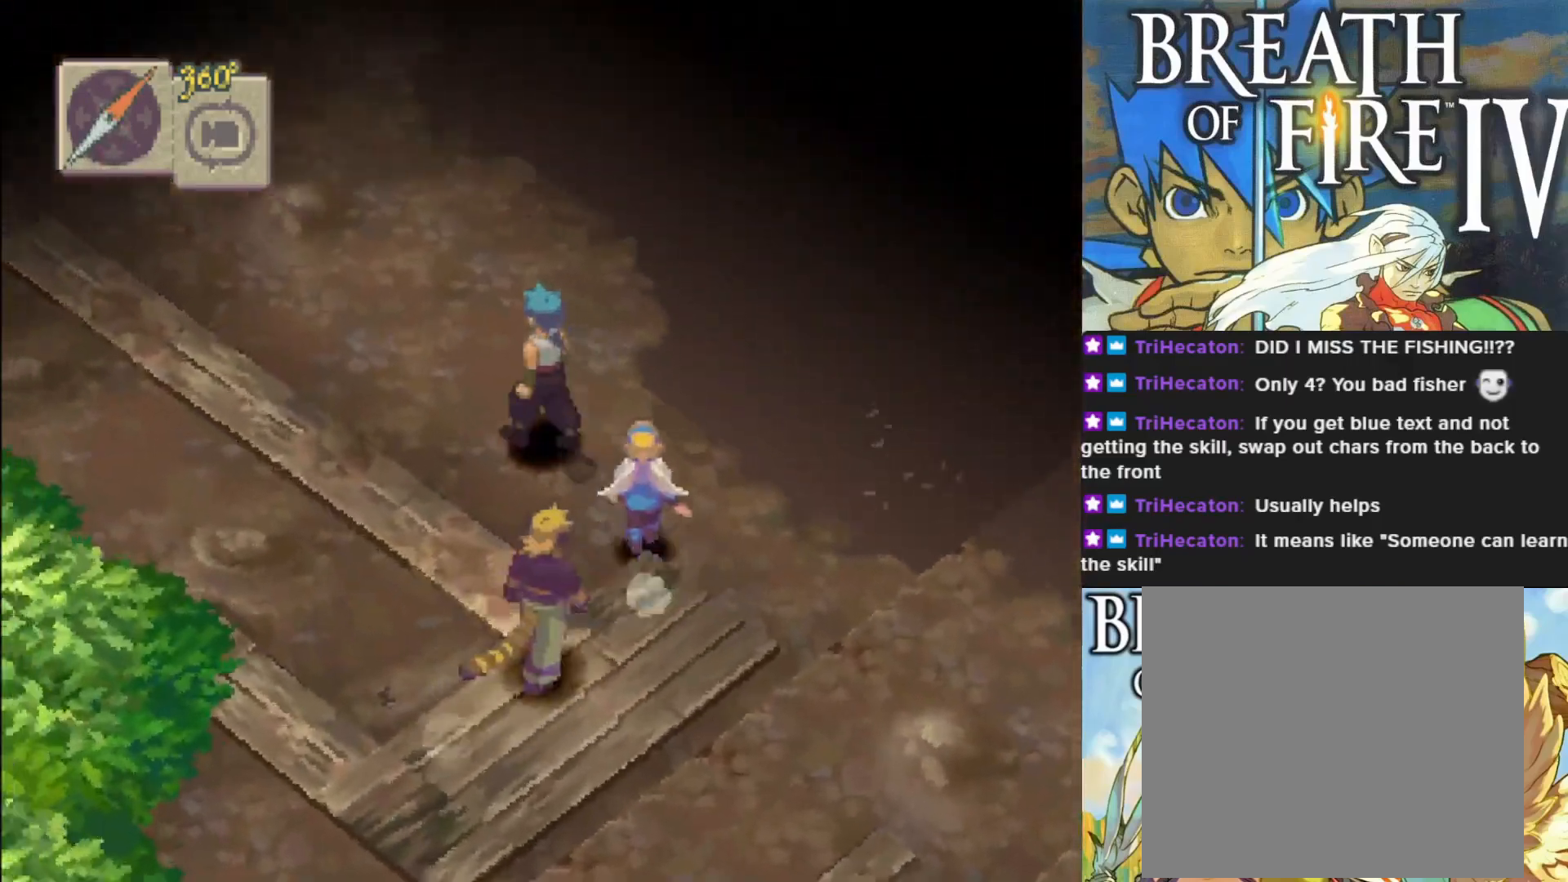
{"buttons": [], "left_stick": "left", "events": [[183, "CIRCLE", "up"], [283, "left_stick", "center"], [467, "left_stick", "left"]]}
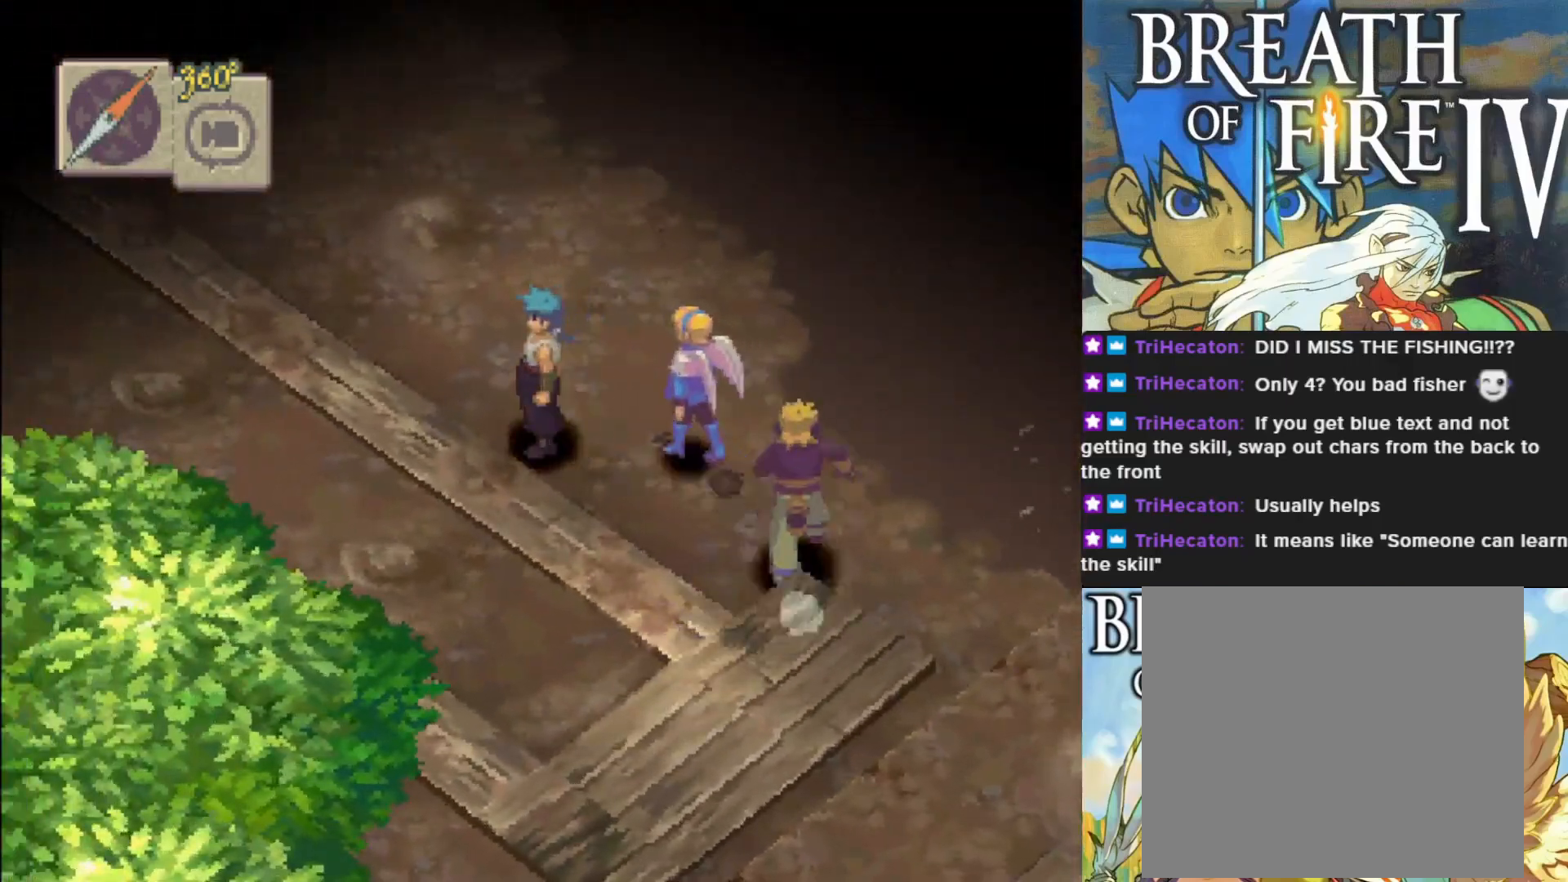
{"buttons": ["CIRCLE"], "left_stick": "center", "events": [[183, "CIRCLE", "down"], [450, "left_stick", "center"]]}
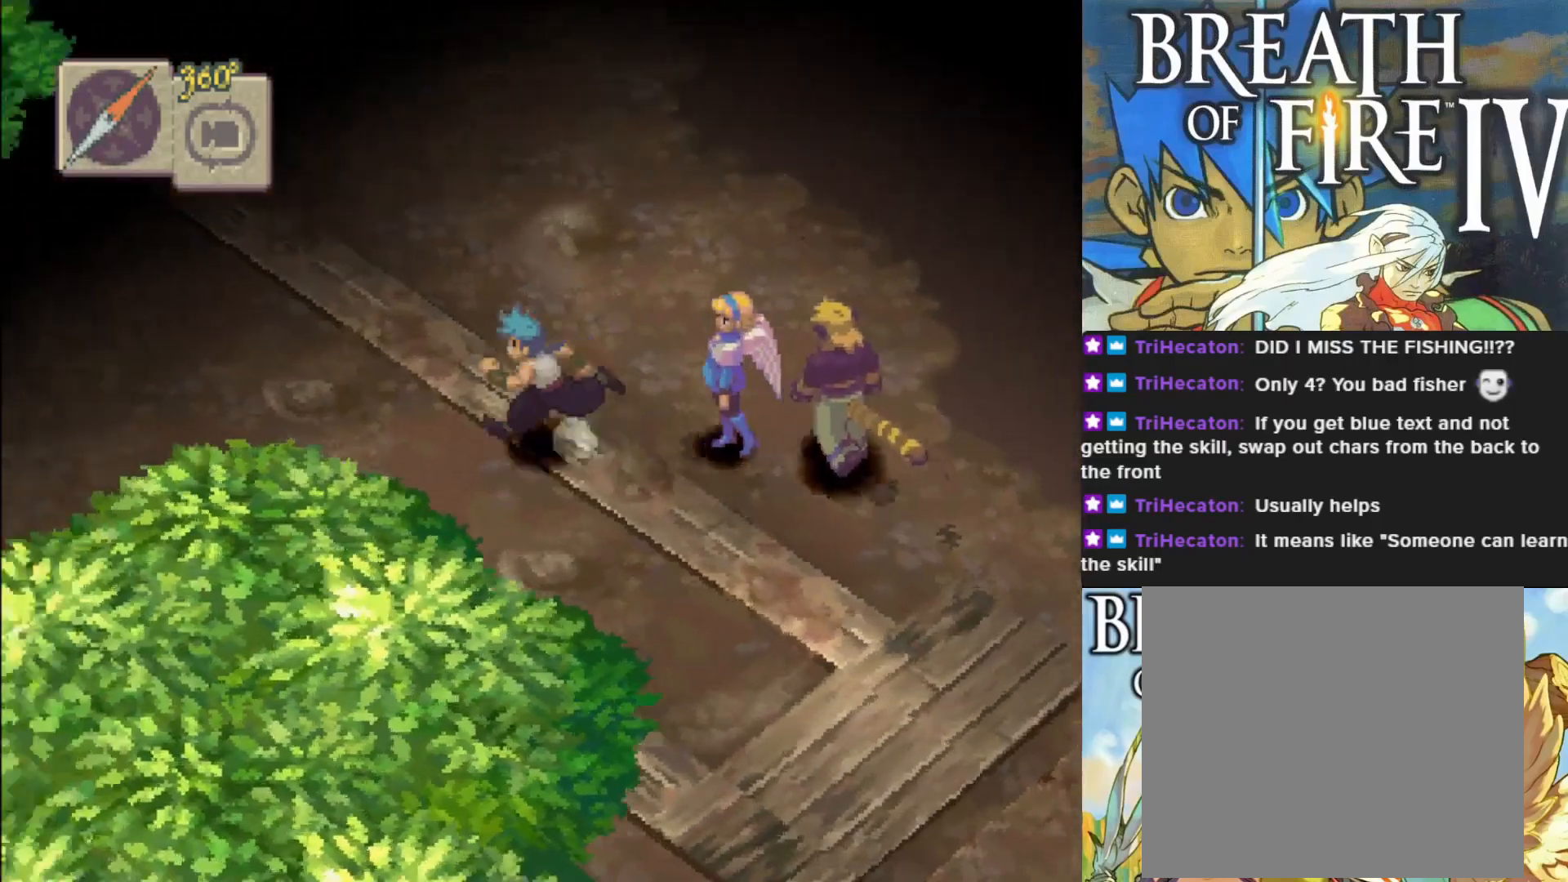
{"buttons": [], "left_stick": "center", "events": [[200, "left_stick", "right"], [417, "CIRCLE", "up"], [417, "left_stick", "center"]]}
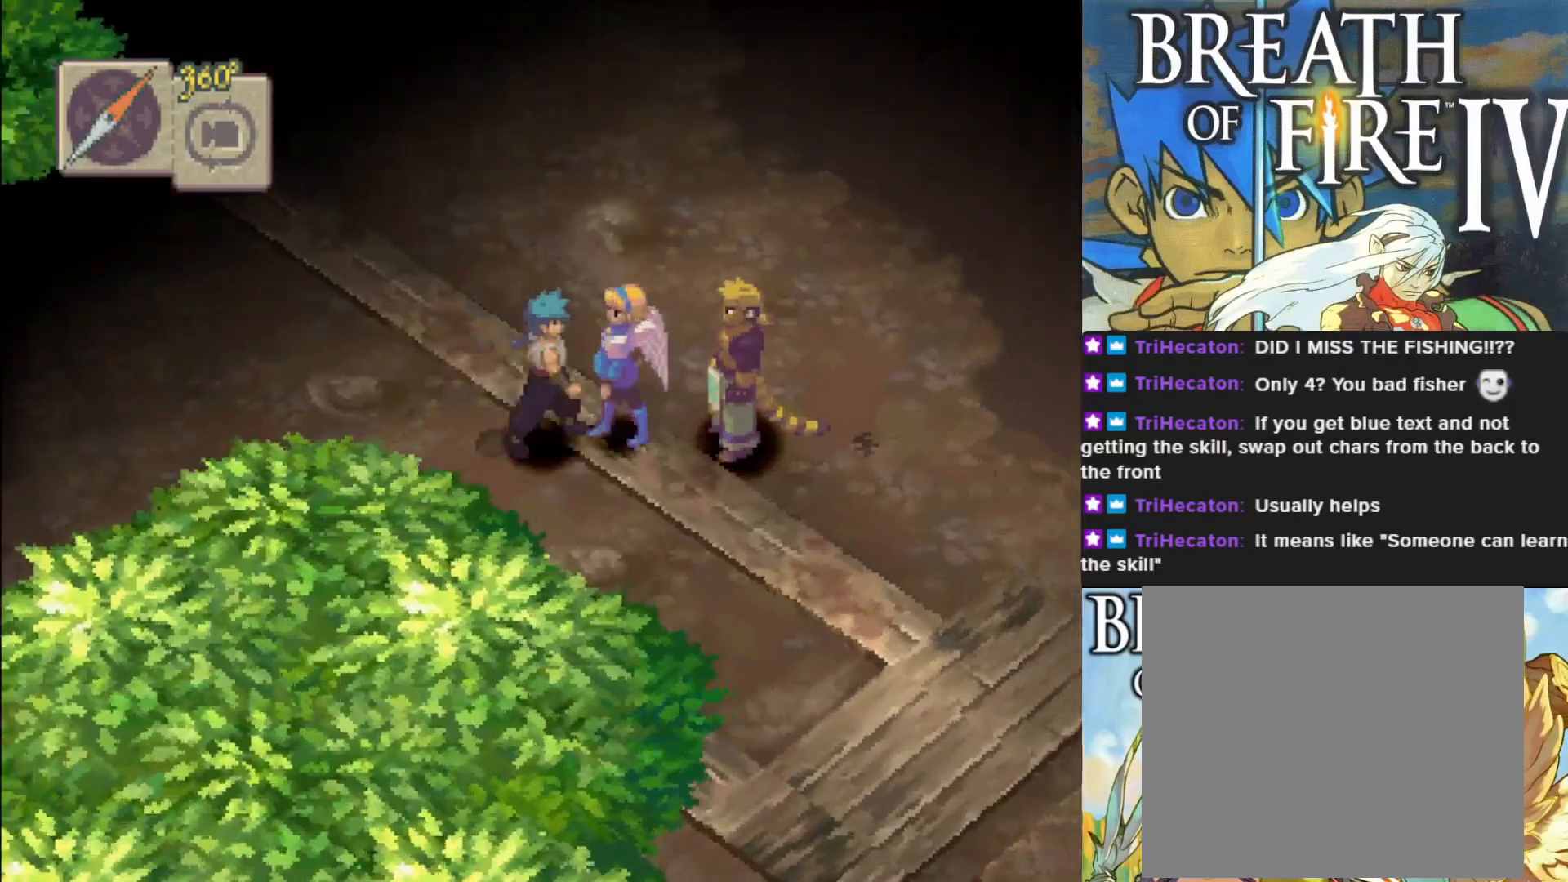
{"buttons": [], "left_stick": "center", "events": [[183, "R1", "down"], [350, "R1", "up"]]}
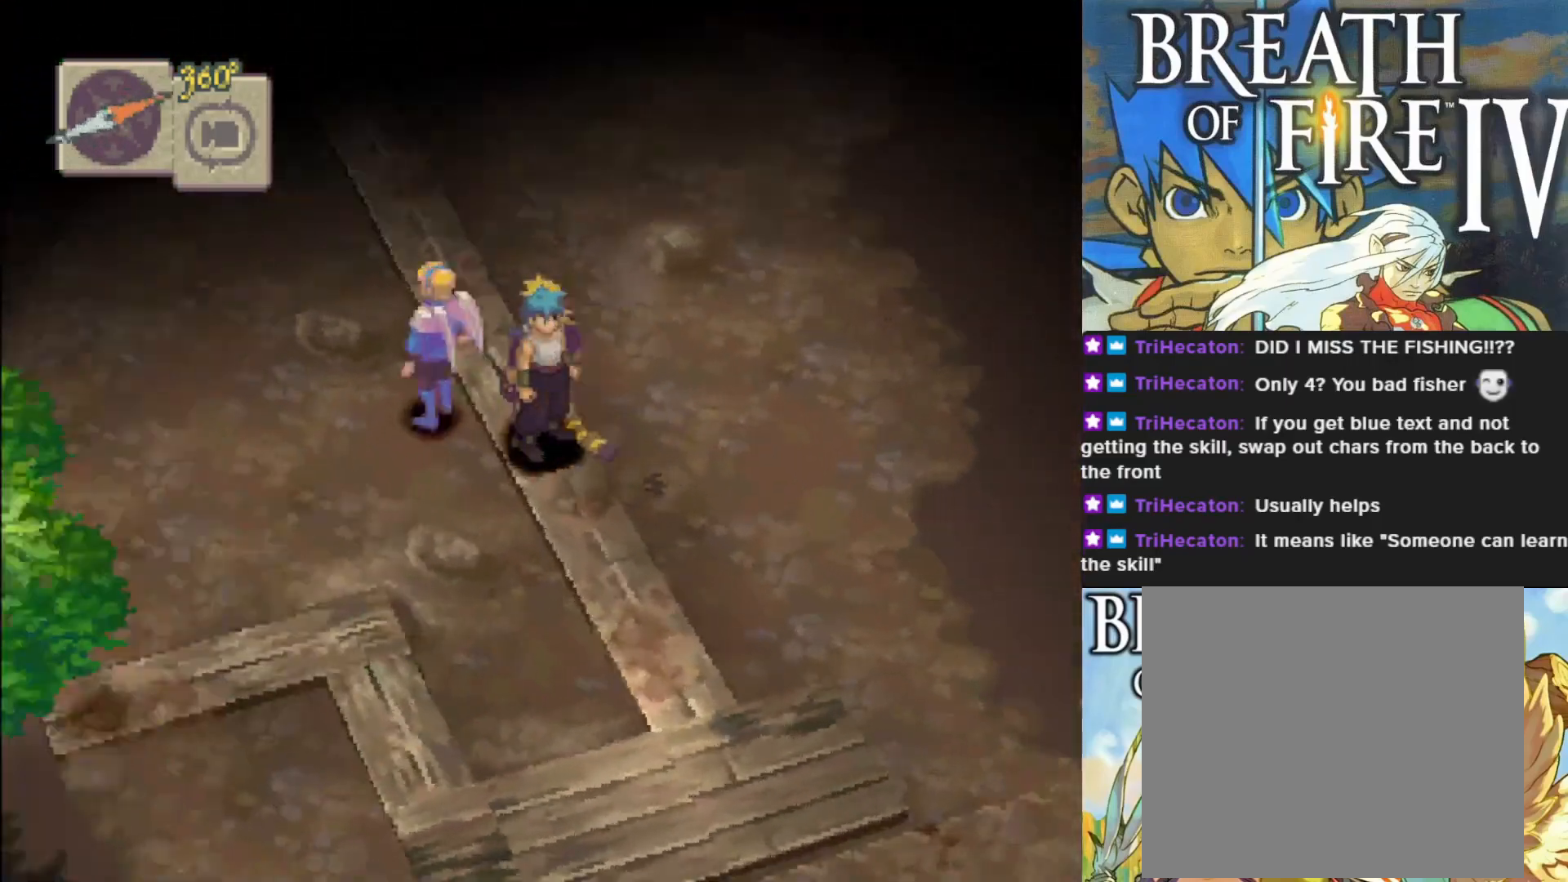
{"buttons": ["CIRCLE"], "left_stick": "up-right", "events": [[317, "left_stick", "up-right"], [367, "CIRCLE", "down"]]}
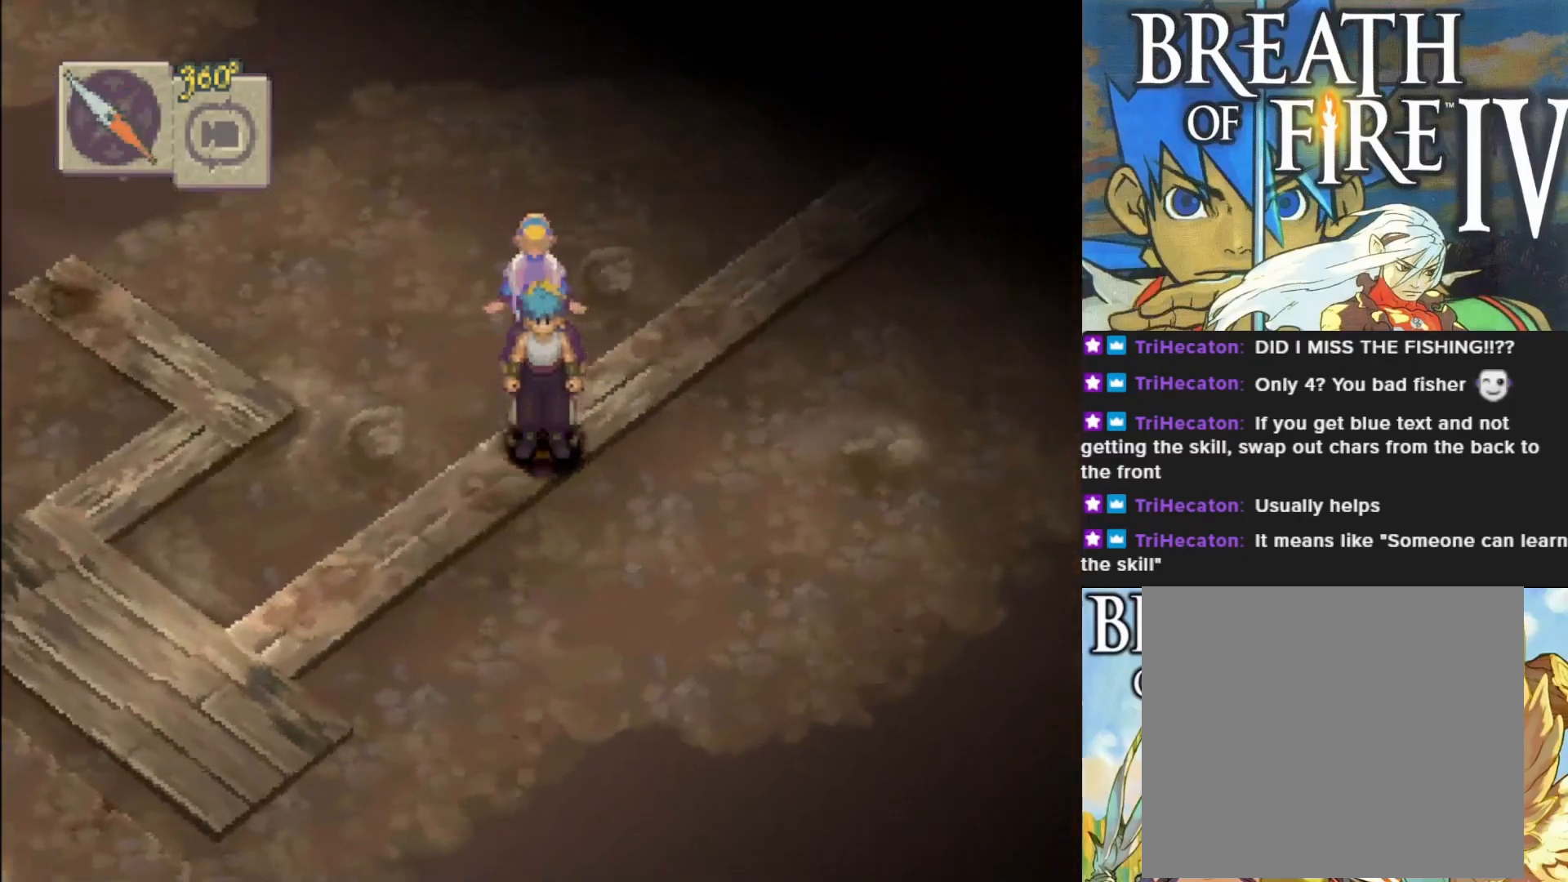
{"buttons": ["CIRCLE"], "left_stick": "down-left", "events": [[183, "left_stick", "down-left"]]}
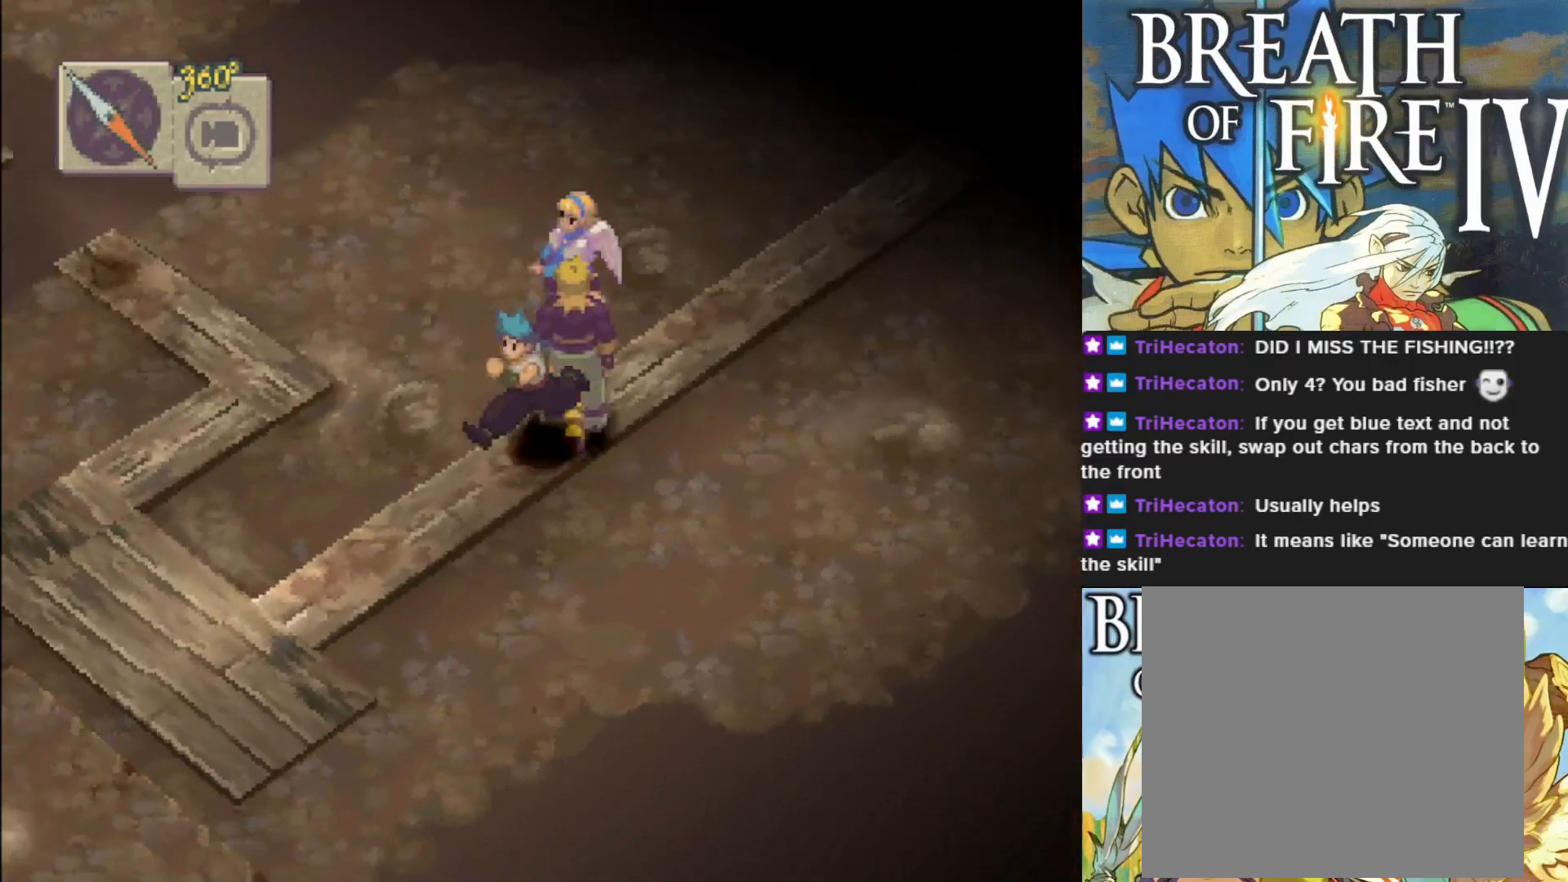
{"buttons": ["CIRCLE"], "left_stick": "center", "events": [[450, "left_stick", "center"]]}
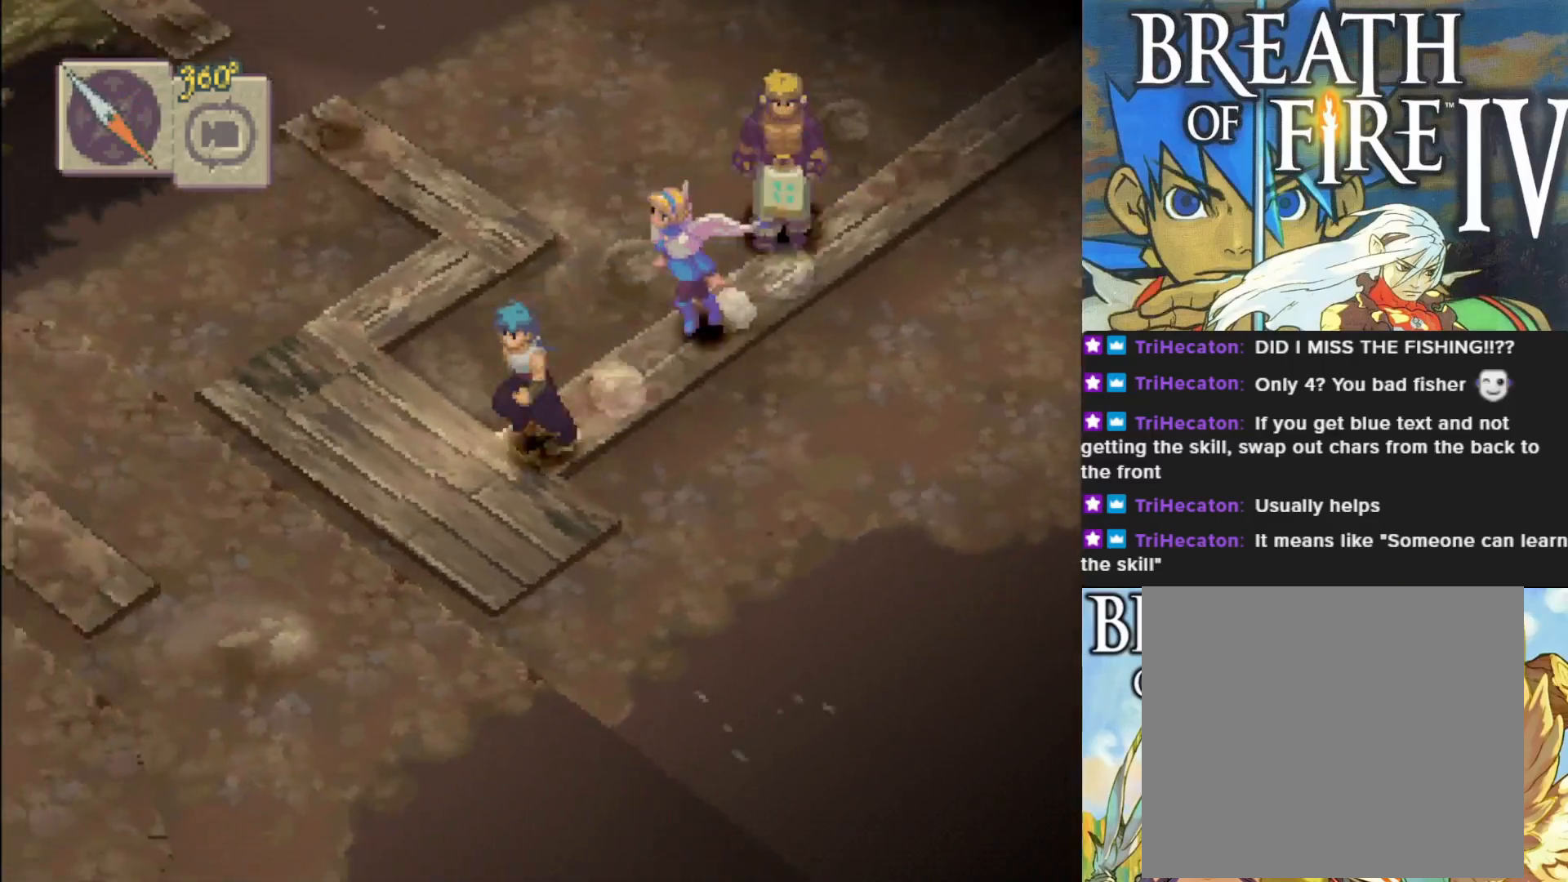
{"buttons": ["CIRCLE"], "left_stick": "up-right", "events": [[33, "left_stick", "up-right"]]}
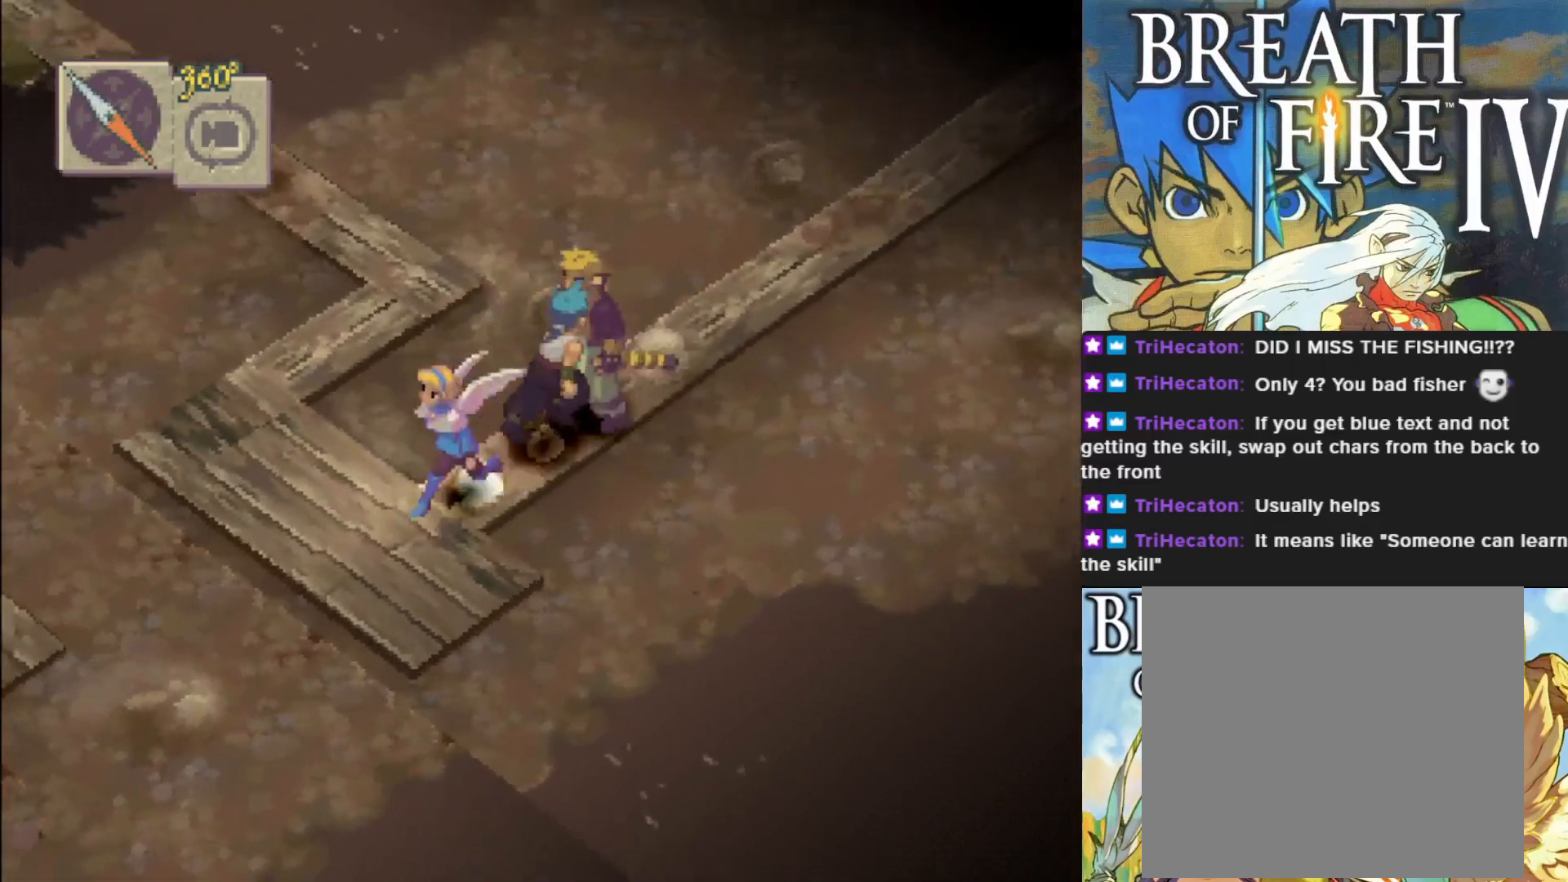
{"buttons": ["CIRCLE"], "left_stick": "down-left", "events": [[283, "left_stick", "down-left"]]}
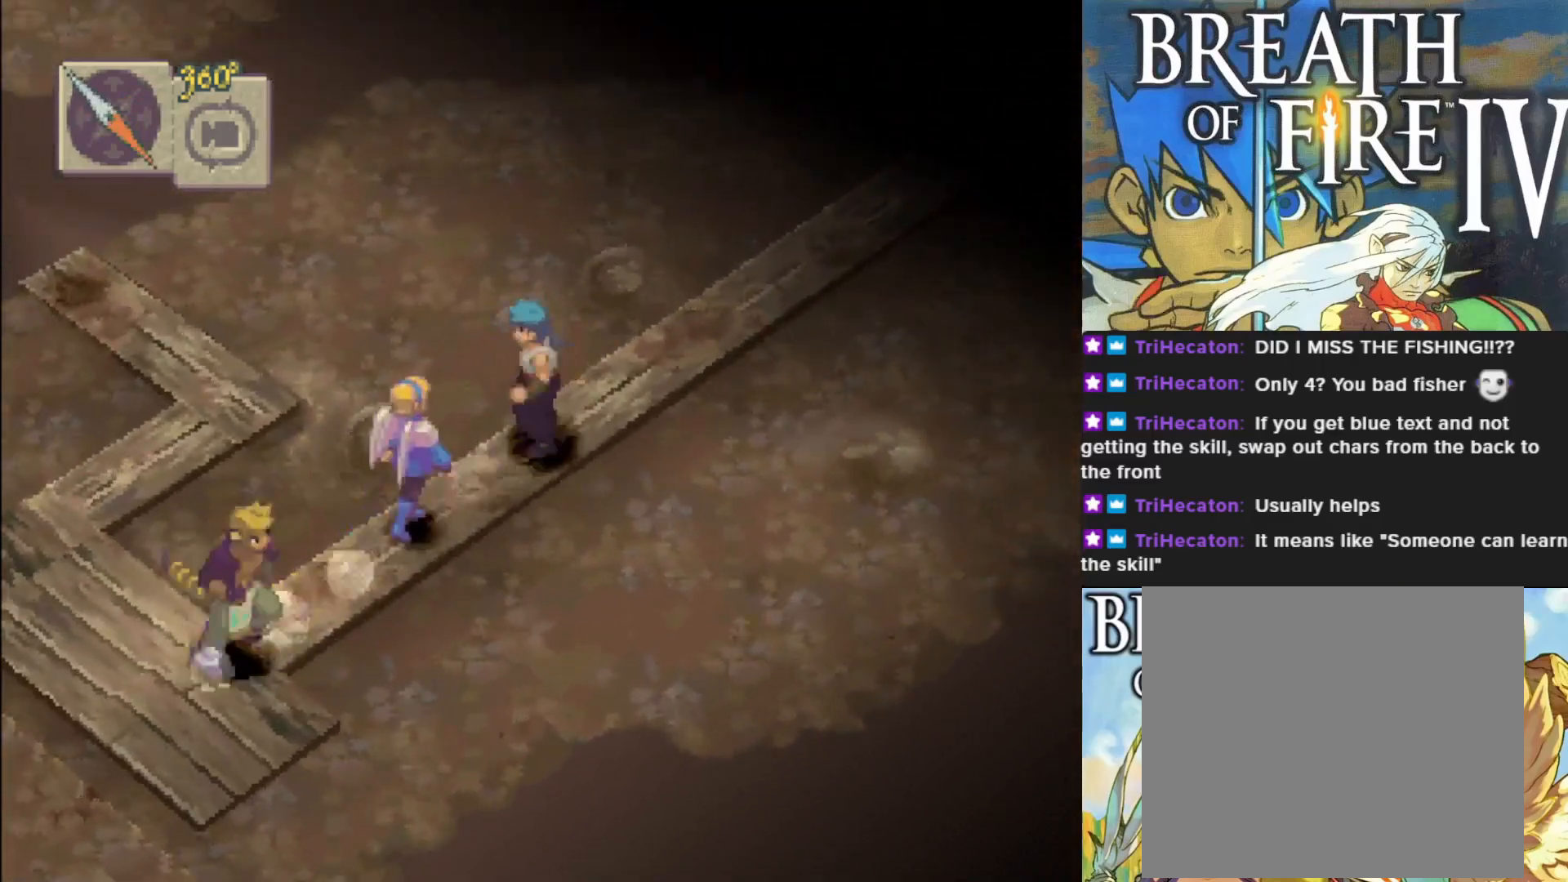
{"buttons": ["CIRCLE"], "left_stick": "down-left", "events": []}
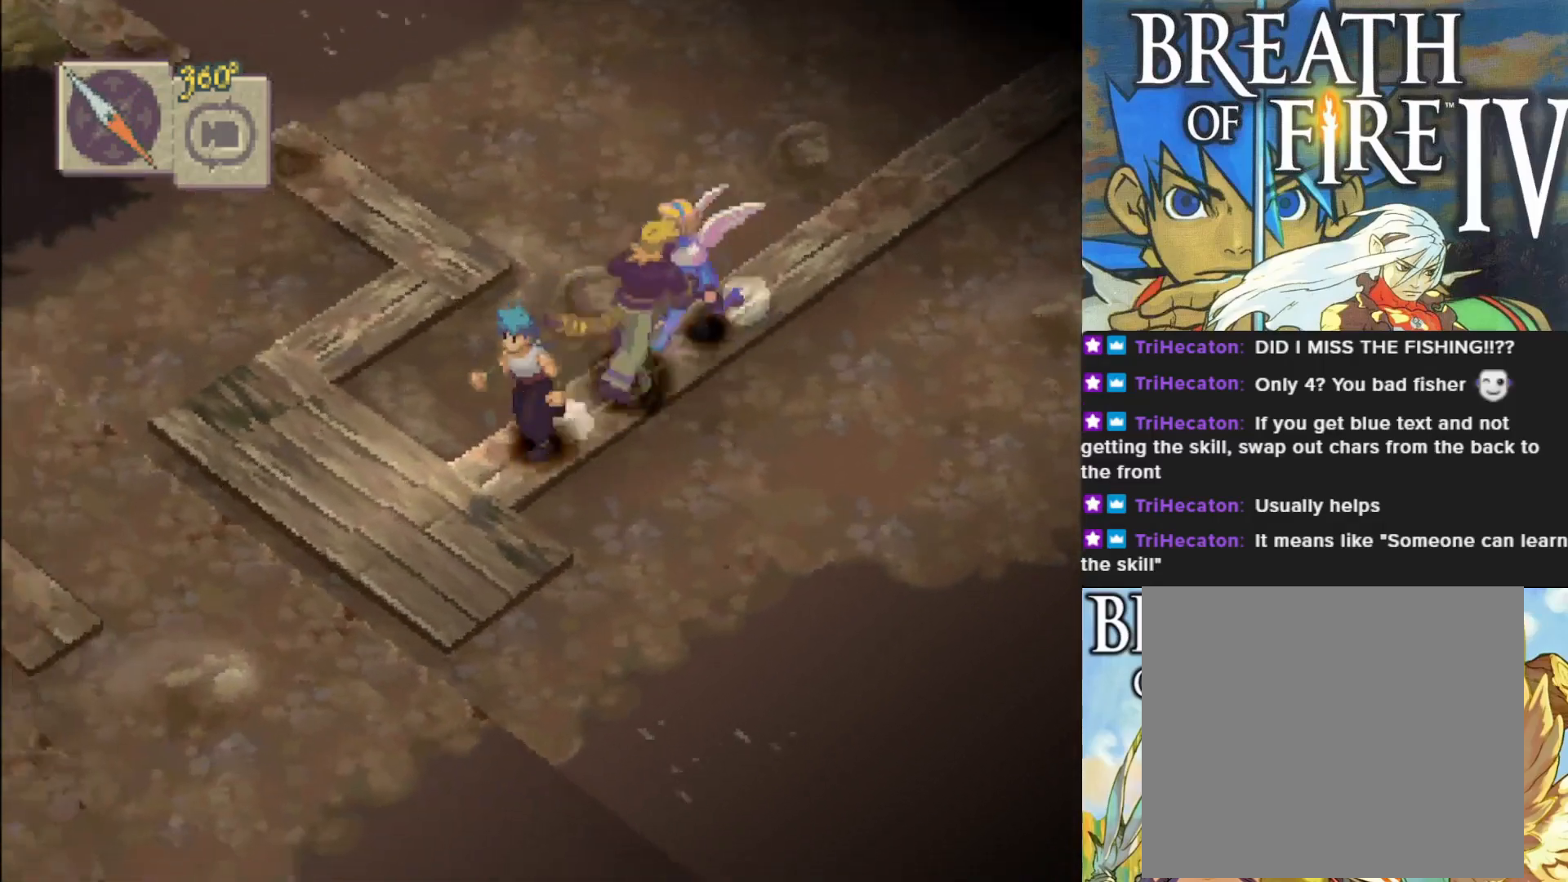
{"buttons": ["CIRCLE"], "left_stick": "up-right", "events": [[67, "left_stick", "center"], [117, "left_stick", "up-right"]]}
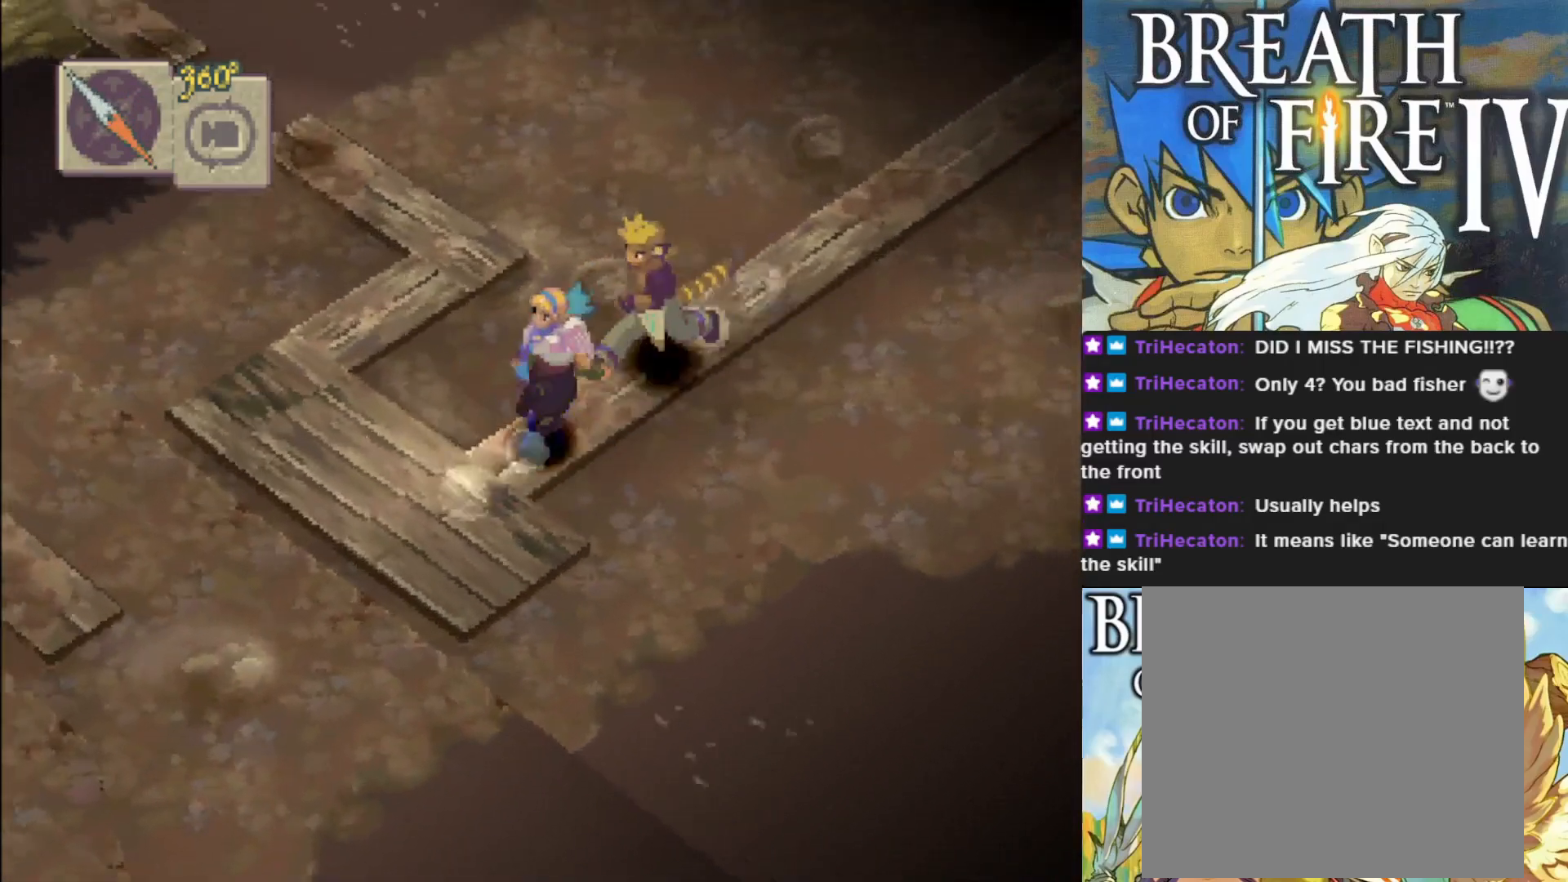
{"buttons": ["CIRCLE"], "left_stick": "up-right", "events": []}
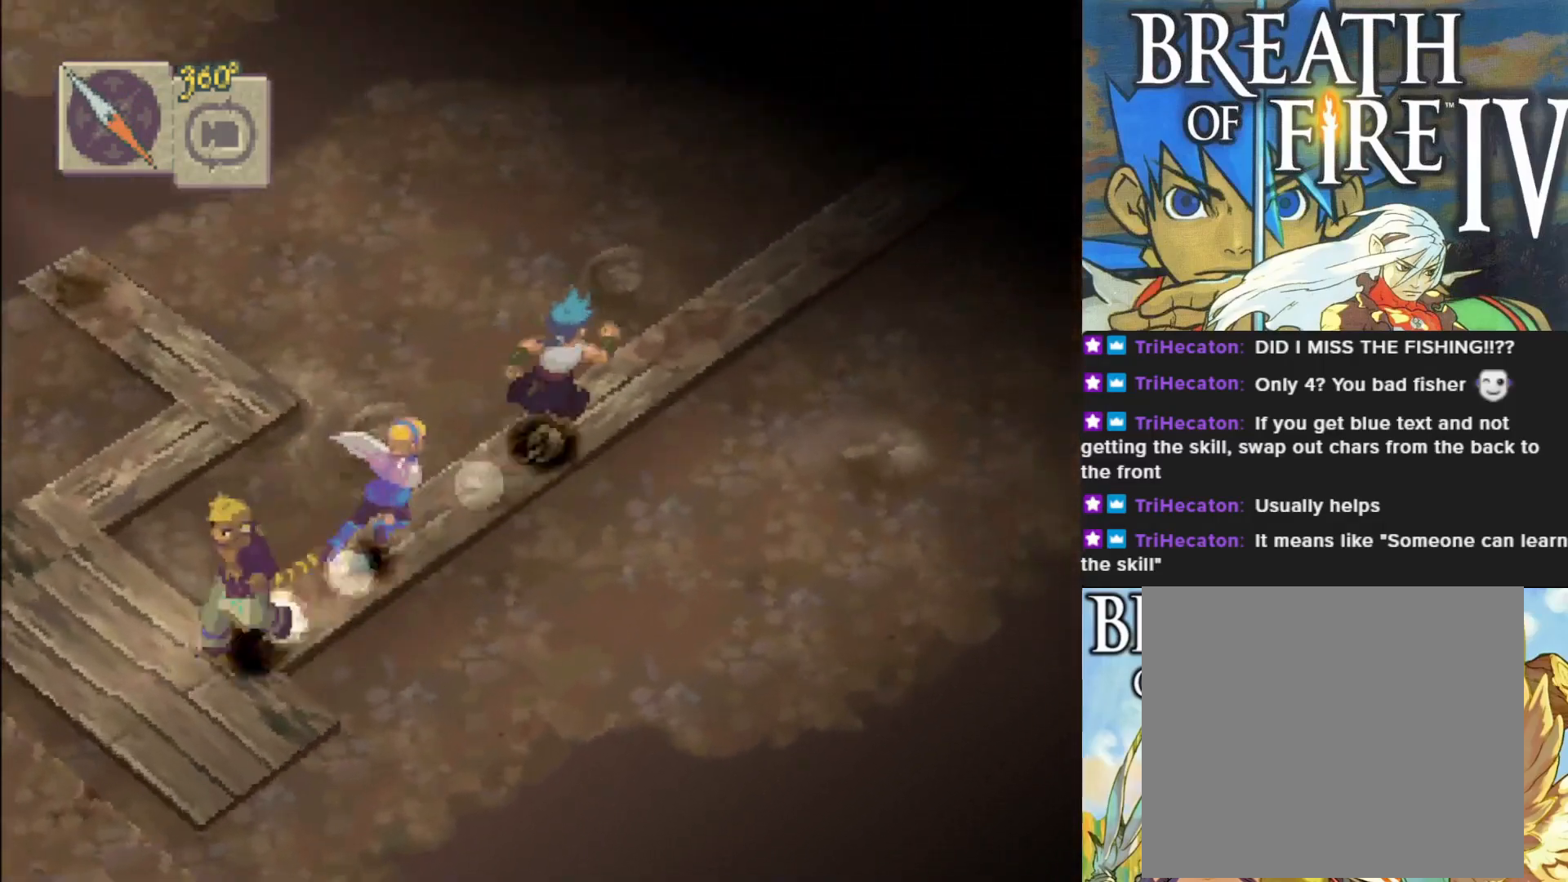
{"buttons": ["CIRCLE"], "left_stick": "down-left", "events": [[17, "left_stick", "center"], [67, "left_stick", "down-left"]]}
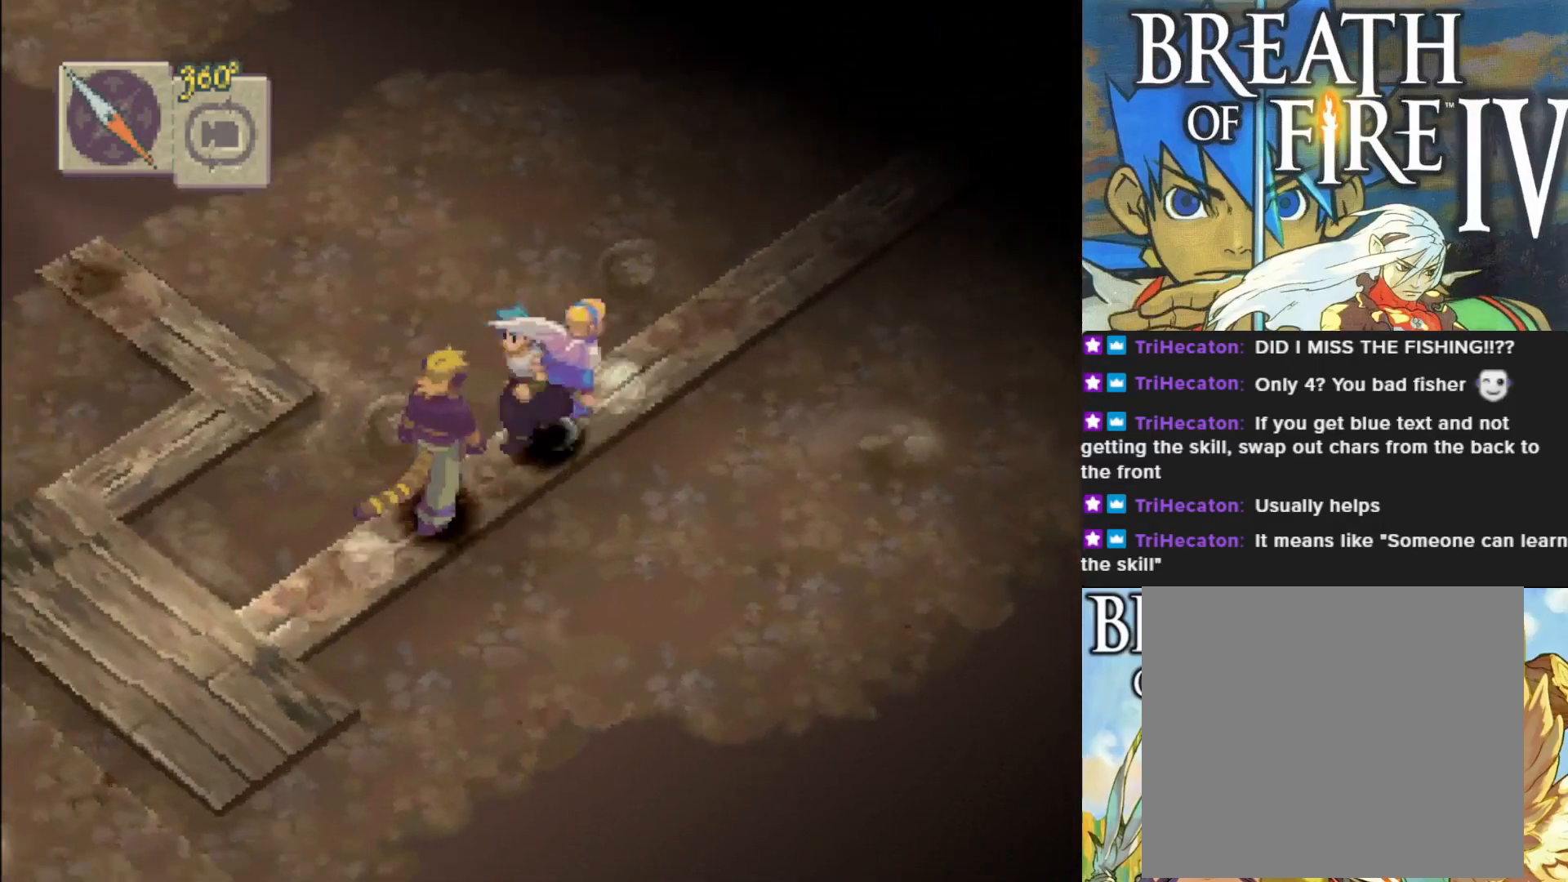
{"buttons": ["CIRCLE"], "left_stick": "up-right", "events": [[400, "left_stick", "up-right"]]}
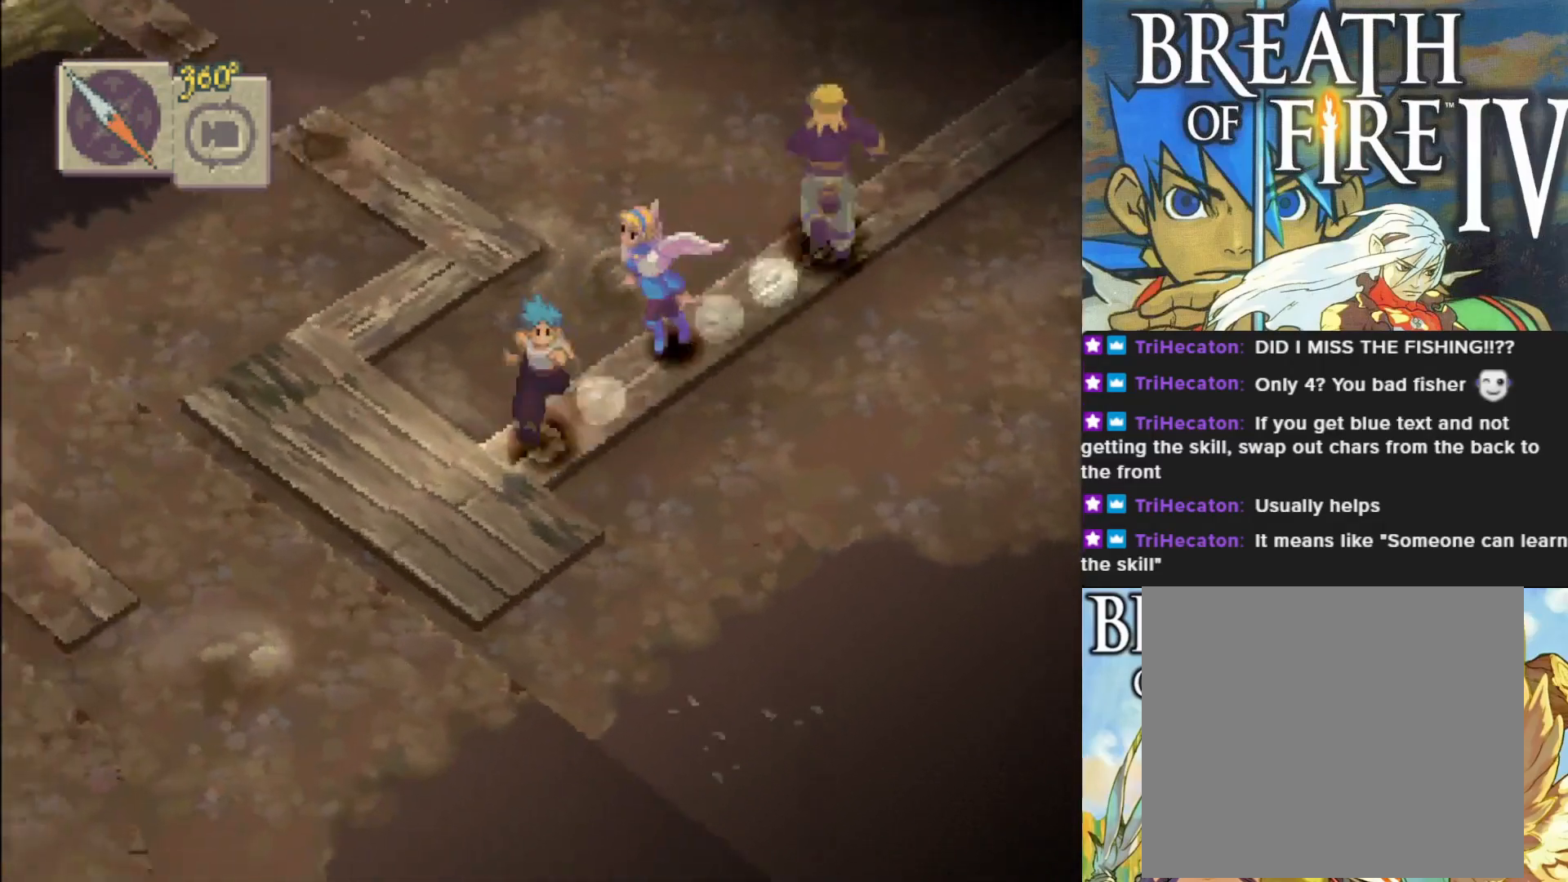
{"buttons": ["CIRCLE"], "left_stick": "up-right", "events": []}
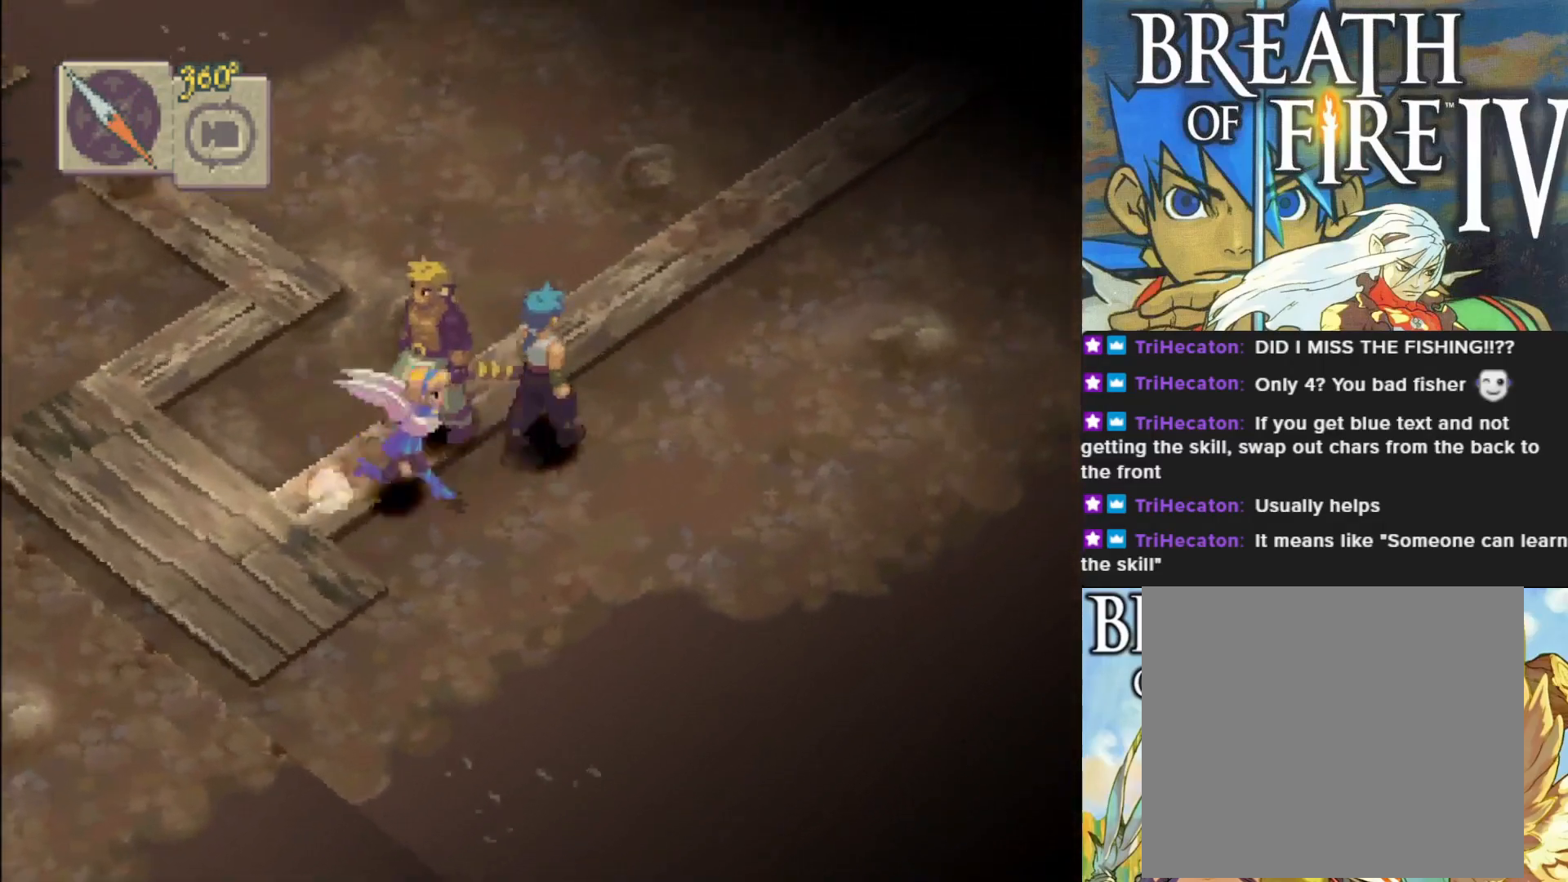
{"buttons": ["CIRCLE"], "left_stick": "center", "events": [[500, "left_stick", "center"]]}
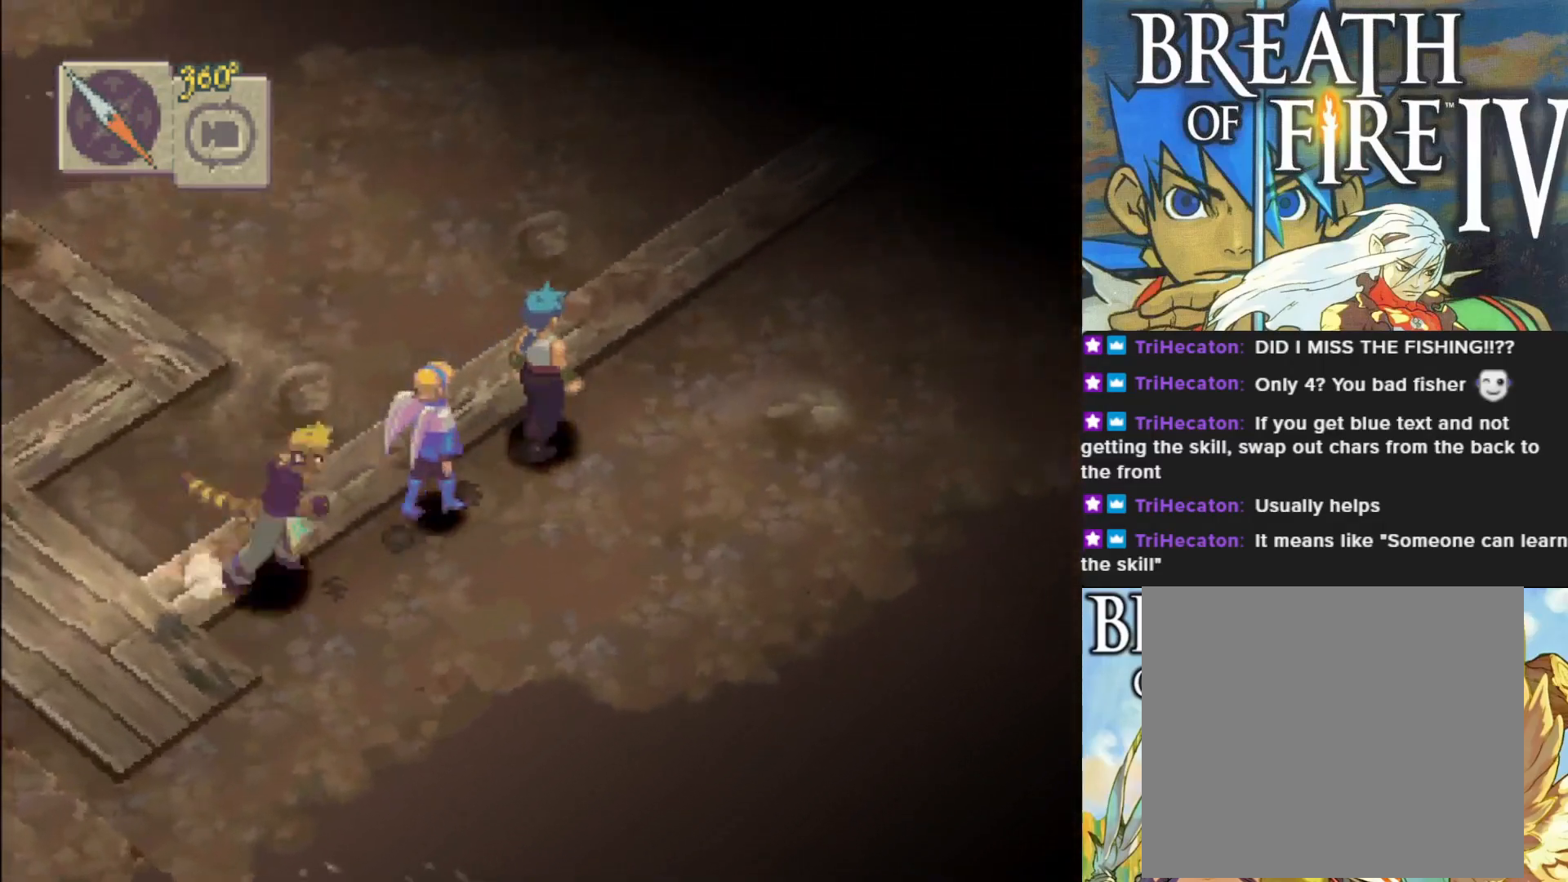
{"buttons": ["CIRCLE"], "left_stick": "down-left", "events": [[67, "left_stick", "left"], [467, "left_stick", "down-left"]]}
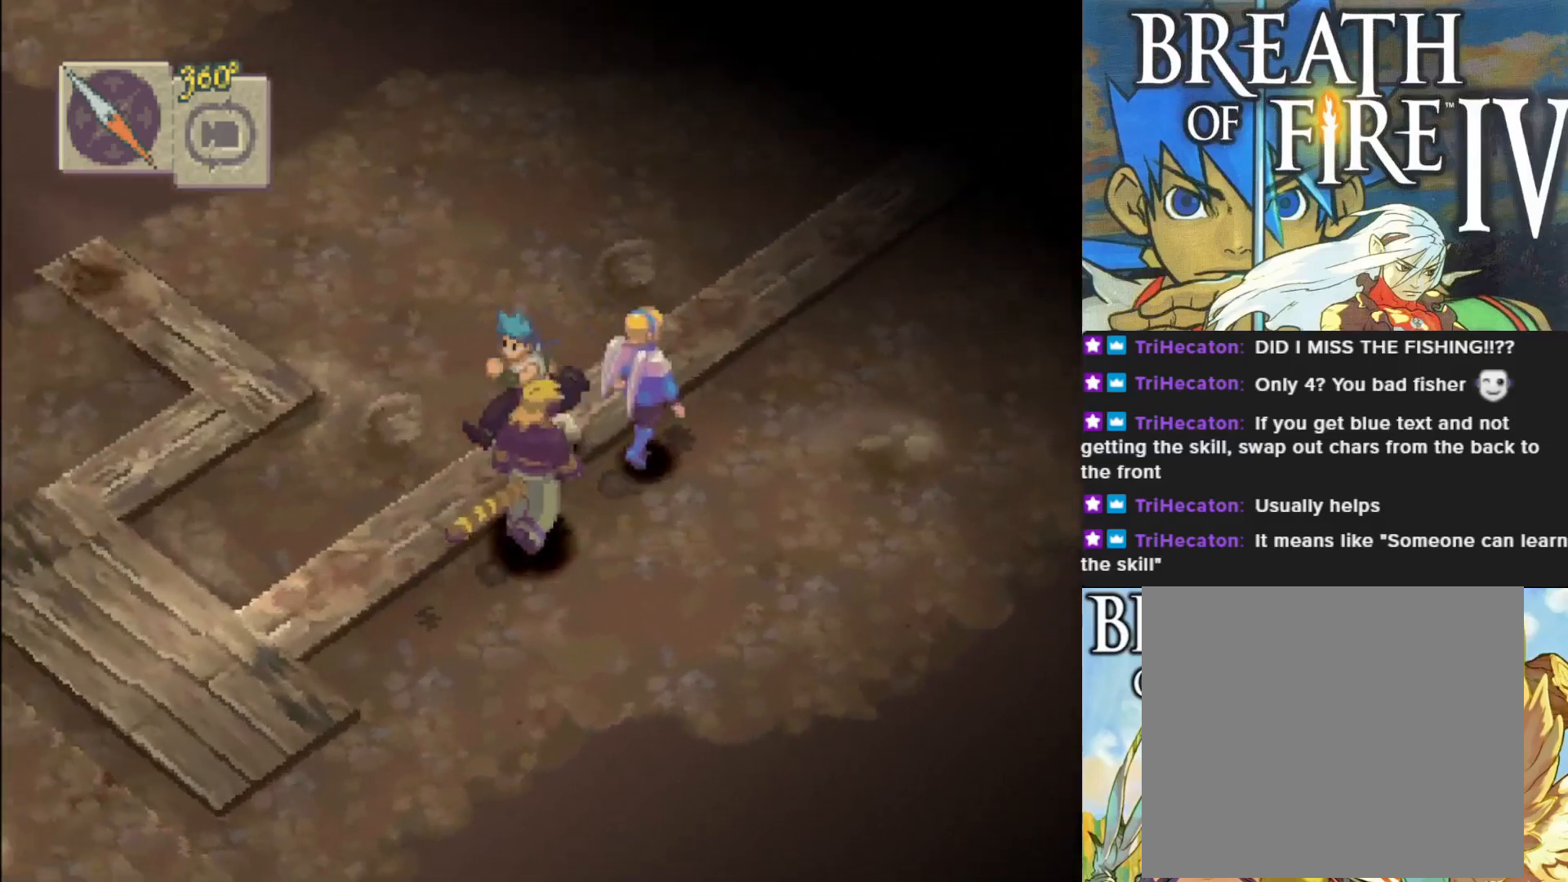
{"buttons": ["CIRCLE"], "left_stick": "down-right", "events": [[383, "left_stick", "down-right"]]}
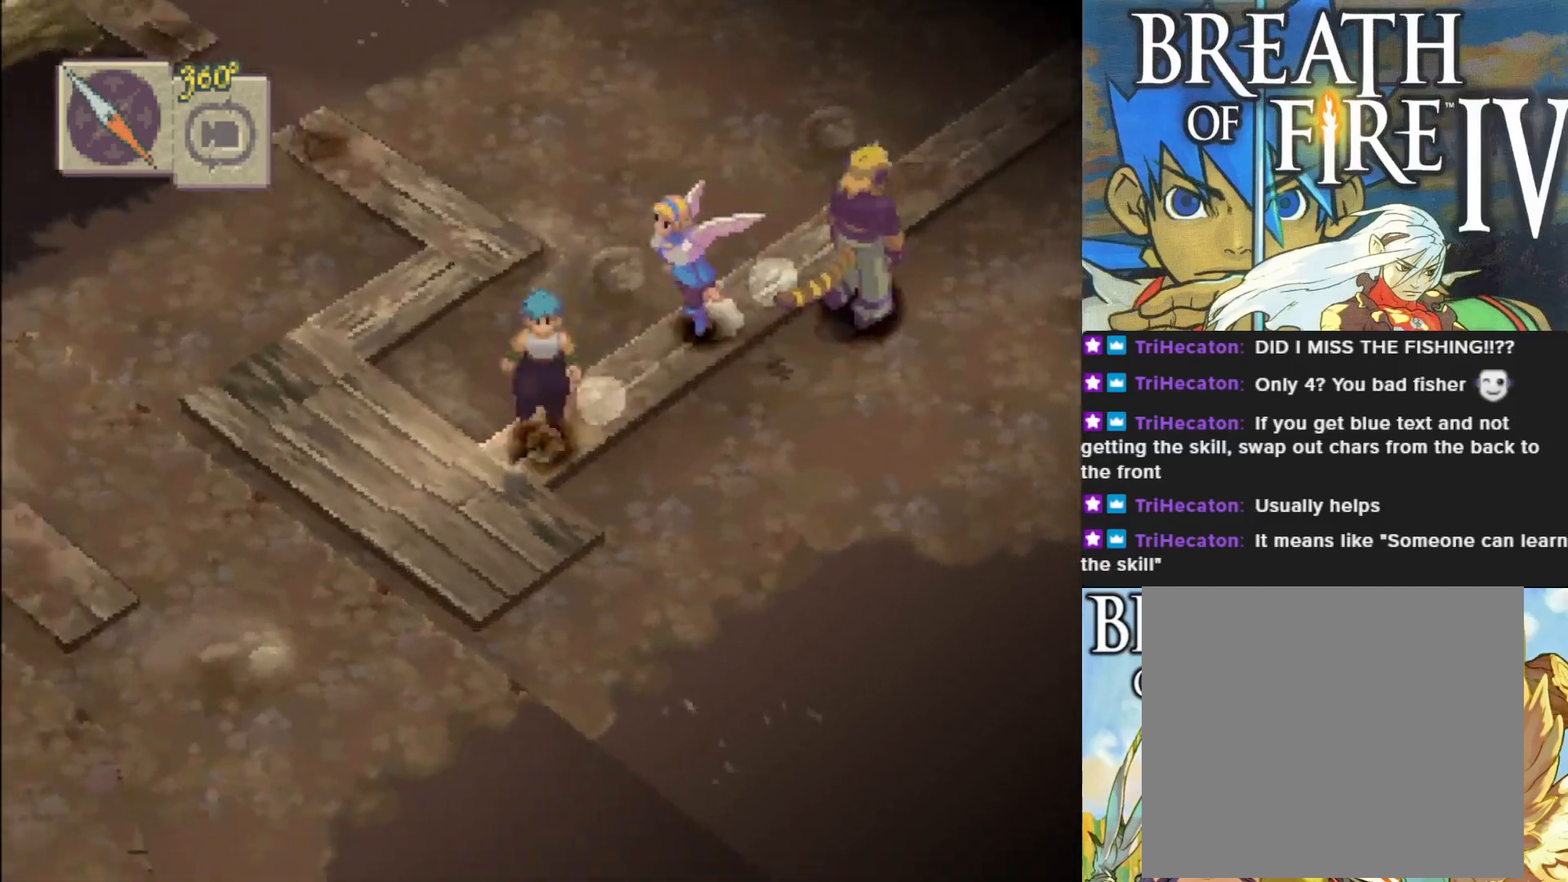
{"buttons": ["CIRCLE"], "left_stick": "up-left", "events": [[33, "left_stick", "up-right"], [200, "left_stick", "up"], [300, "left_stick", "up-left"]]}
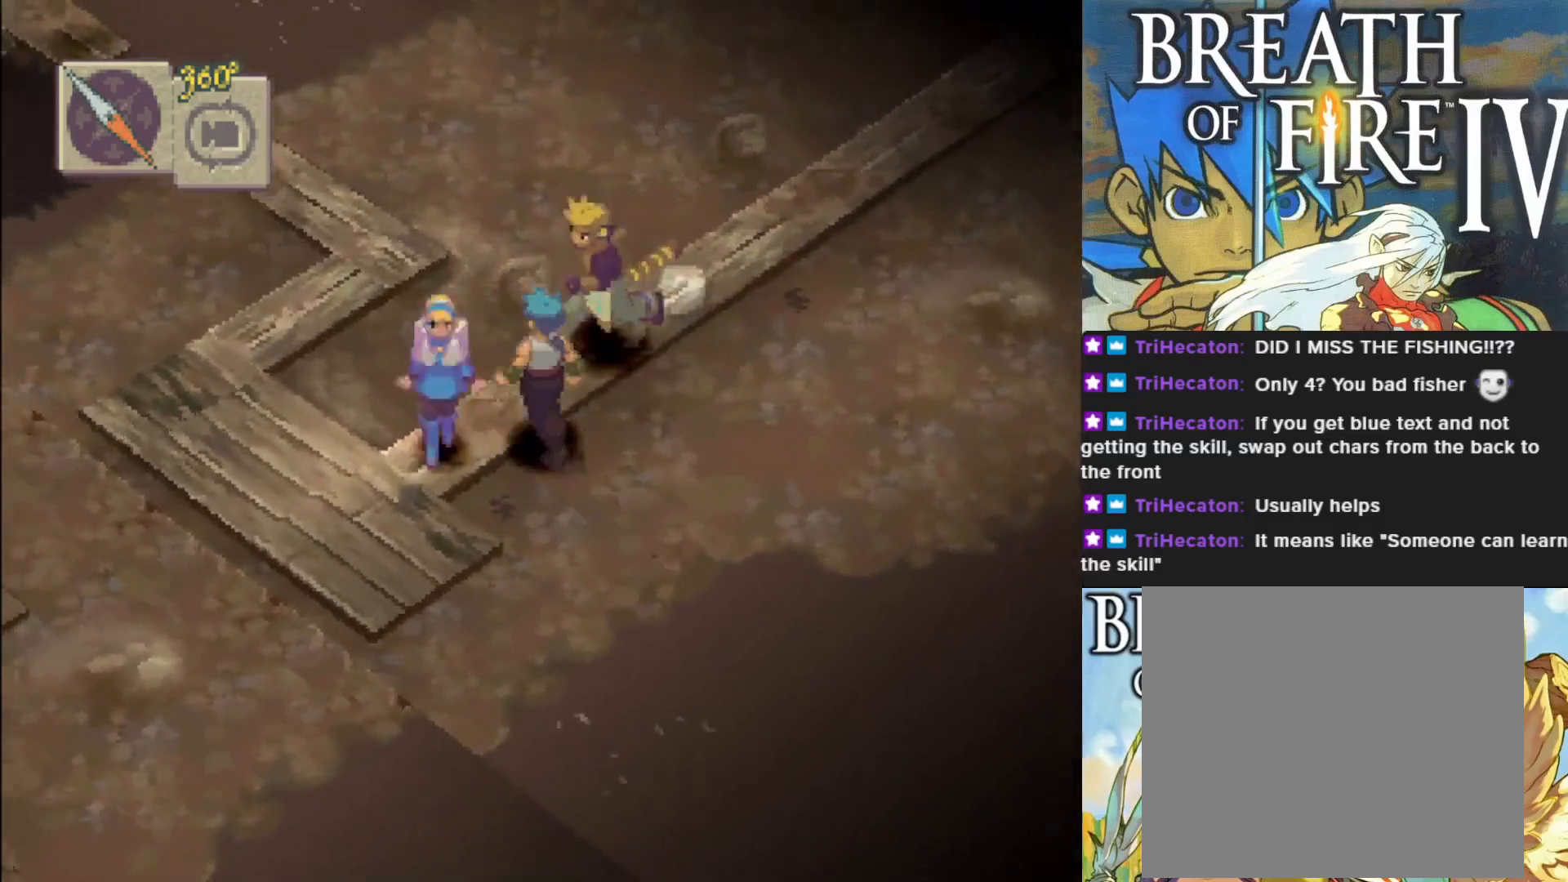
{"buttons": ["CIRCLE"], "left_stick": "right", "events": [[33, "left_stick", "down-left"], [233, "left_stick", "down-right"], [417, "left_stick", "right"]]}